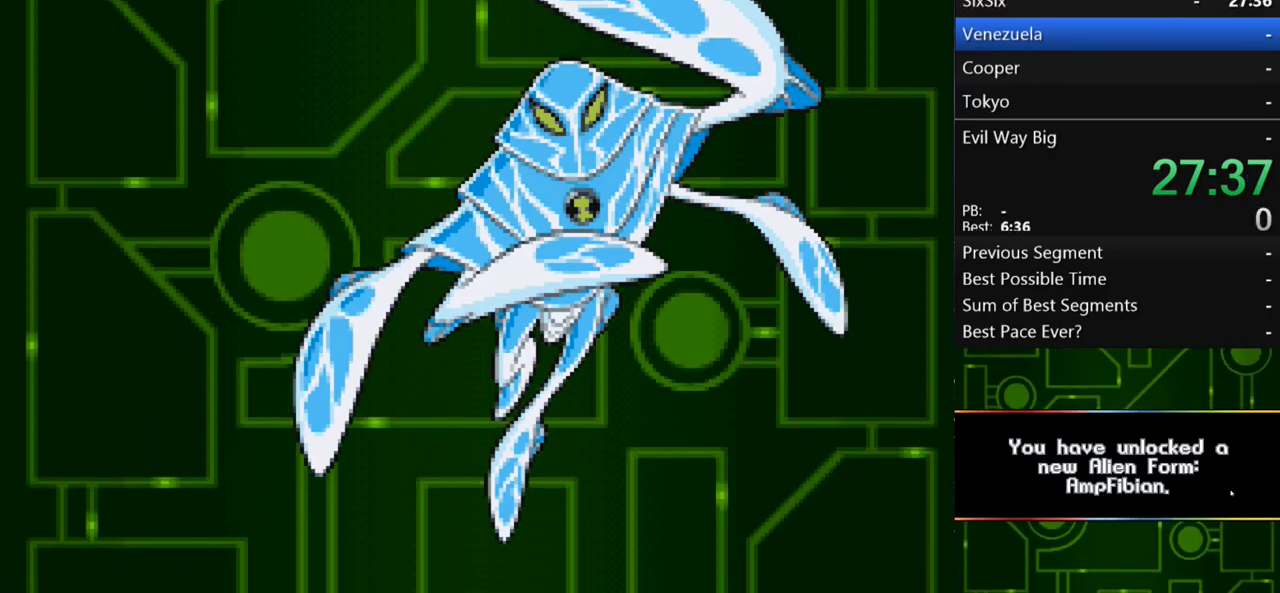
Gameplay with a controller (Xbox layout); each line is a JSON object with the inputs held at the frame after it. "events" lists button and stick changes between this image and that frame as [ms after this image, input, new state], when the widget could be followed in between. Not read: L3 R3.
{"buttons": ["B"], "left_stick": "center", "right_stick": "center", "events": [[67, "B", "down"], [133, "B", "up"], [200, "B", "down"], [267, "B", "up"], [367, "B", "down"], [433, "B", "up"], [500, "B", "down"]]}
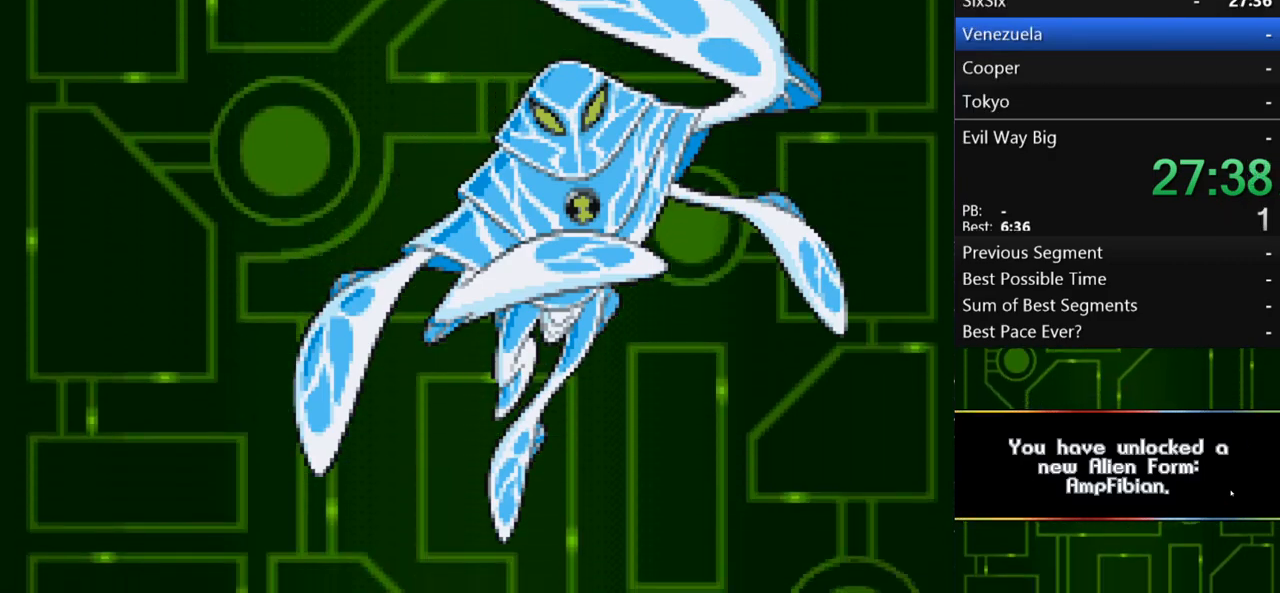
{"buttons": ["B"], "left_stick": "center", "right_stick": "center", "events": [[67, "B", "up"], [200, "B", "down"], [233, "B", "up"], [333, "B", "down"], [400, "B", "up"], [500, "B", "down"]]}
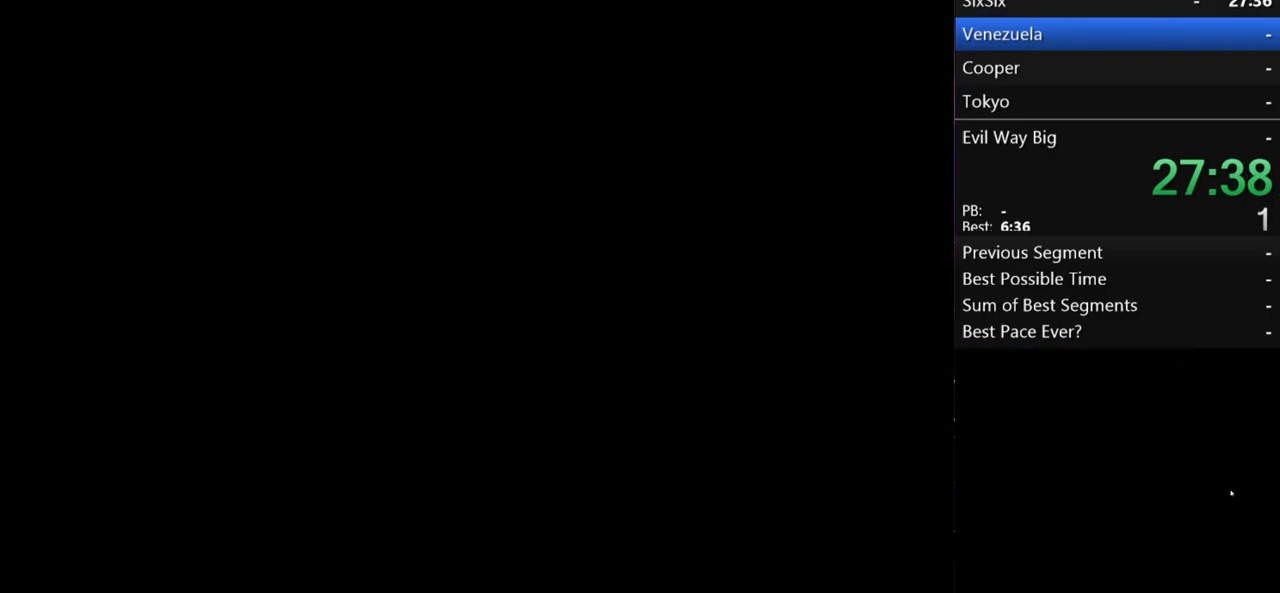
{"buttons": ["B"], "left_stick": "center", "right_stick": "center", "events": [[67, "B", "up"], [167, "B", "down"], [233, "B", "up"], [333, "B", "down"], [400, "B", "up"], [467, "B", "down"]]}
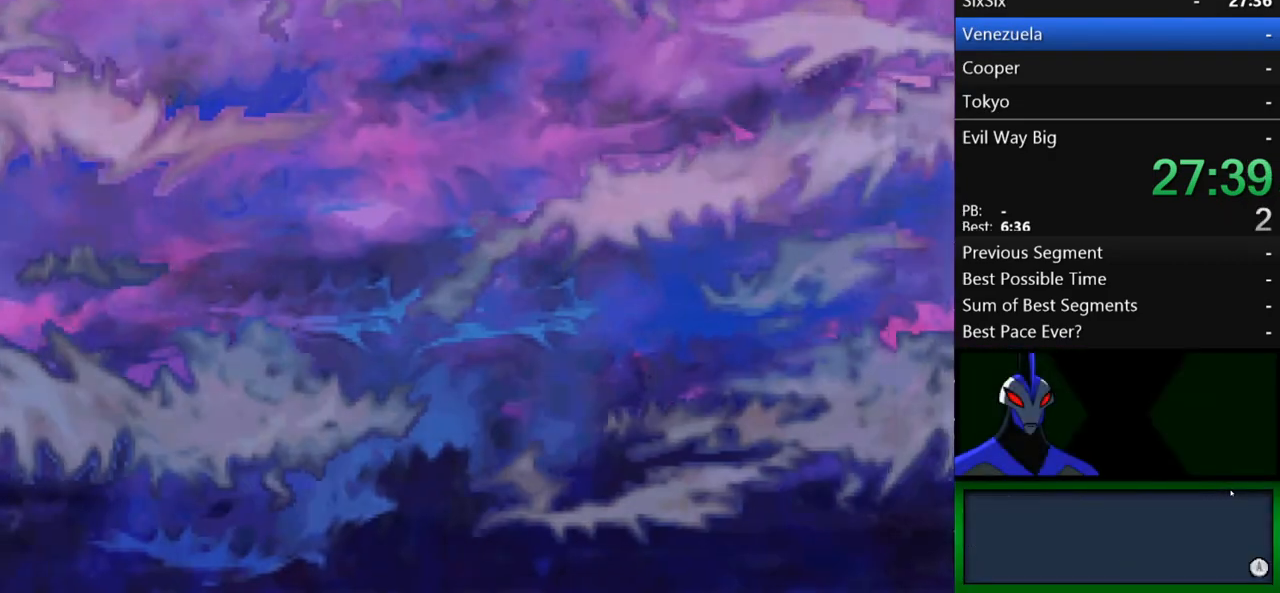
{"buttons": [], "left_stick": "center", "right_stick": "center", "events": [[67, "B", "up"], [133, "B", "down"], [167, "L1", "down"], [200, "B", "up"], [267, "L1", "up"], [300, "B", "down"], [367, "B", "up"], [433, "B", "down"], [500, "B", "up"]]}
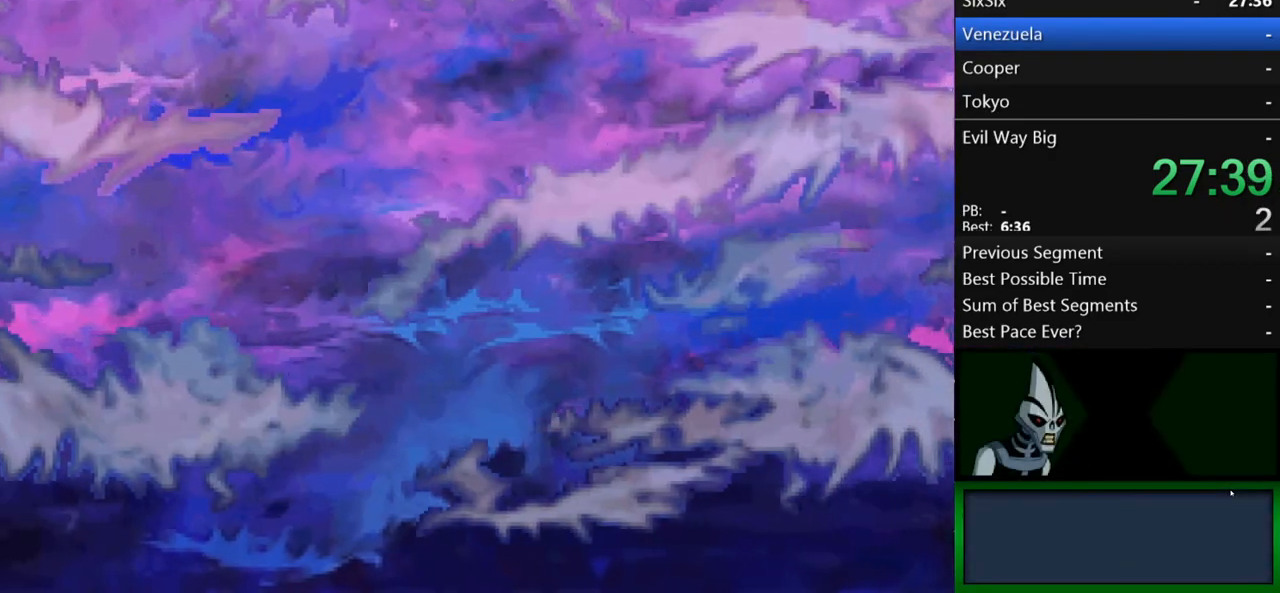
{"buttons": ["B"], "left_stick": "center", "right_stick": "center", "events": [[133, "B", "down"], [167, "B", "up"], [300, "B", "down"], [367, "B", "up"], [467, "B", "down"]]}
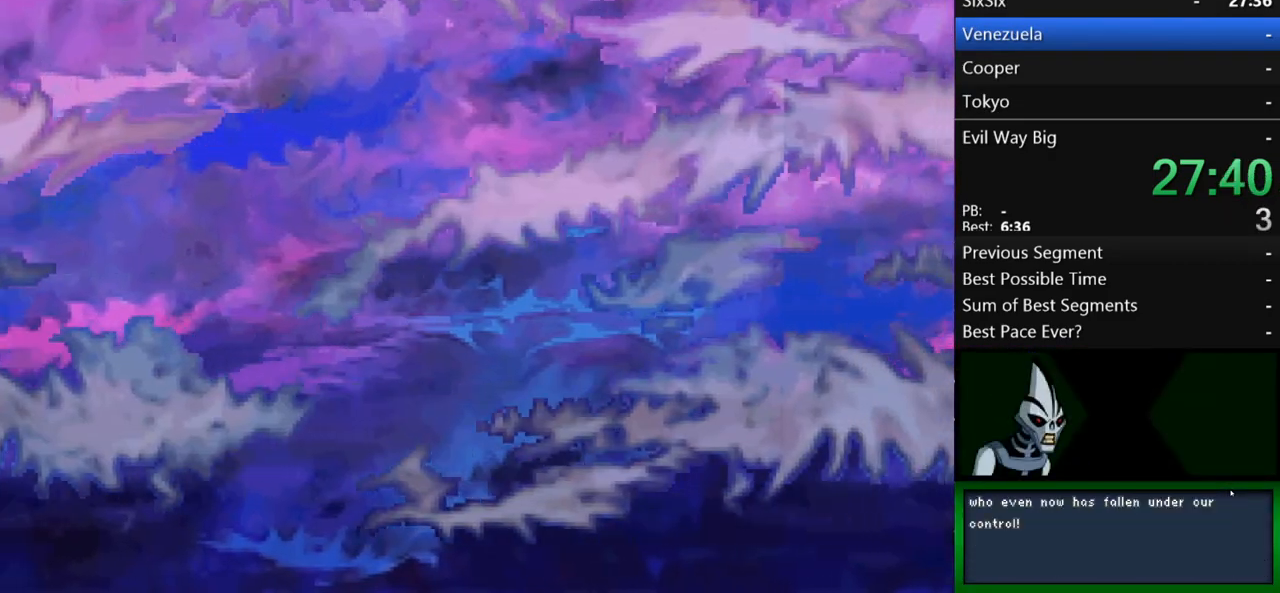
{"buttons": [], "left_stick": "center", "right_stick": "center", "events": [[67, "B", "up"], [167, "B", "down"], [267, "B", "up"], [367, "B", "down"], [467, "B", "up"]]}
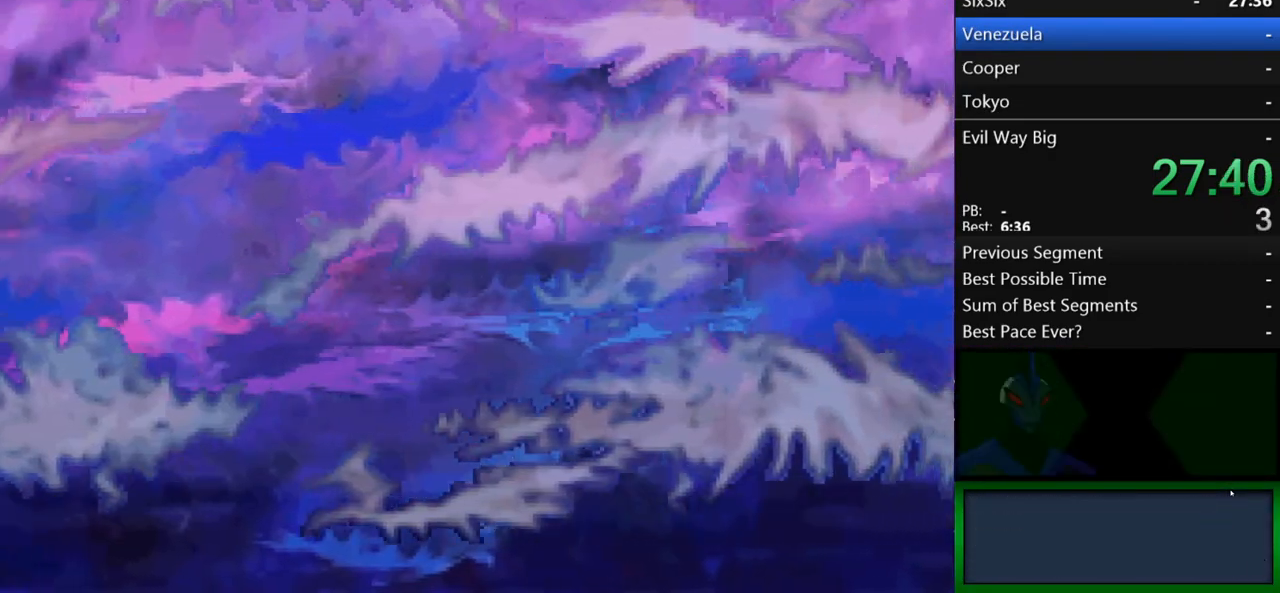
{"buttons": ["B"], "left_stick": "center", "right_stick": "center", "events": [[67, "B", "down"], [167, "B", "up"], [300, "B", "down"], [367, "B", "up"], [467, "B", "down"]]}
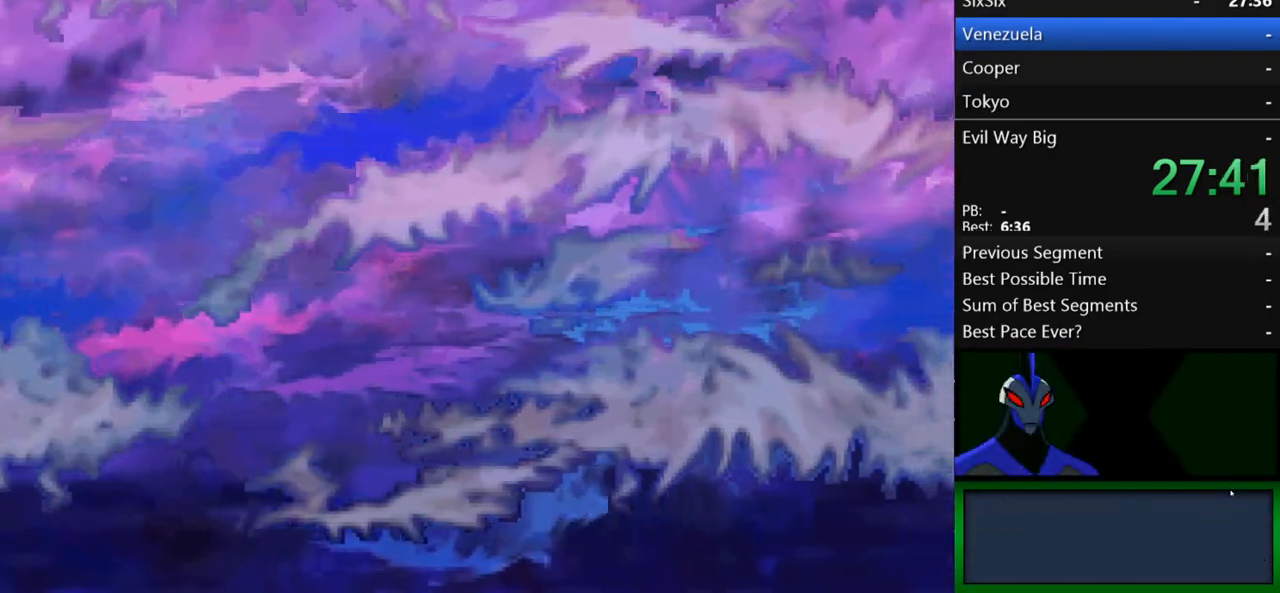
{"buttons": ["B"], "left_stick": "center", "right_stick": "center", "events": [[33, "B", "up"], [133, "B", "down"], [200, "B", "up"], [300, "B", "down"], [367, "B", "up"], [467, "B", "down"]]}
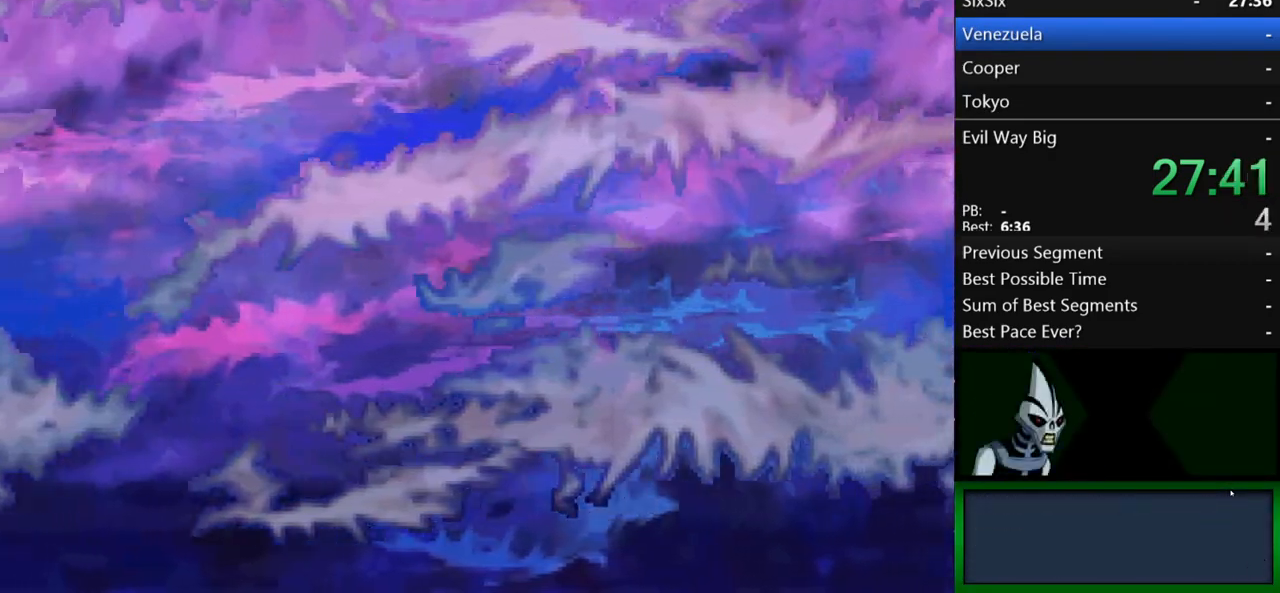
{"buttons": [], "left_stick": "center", "right_stick": "center"}
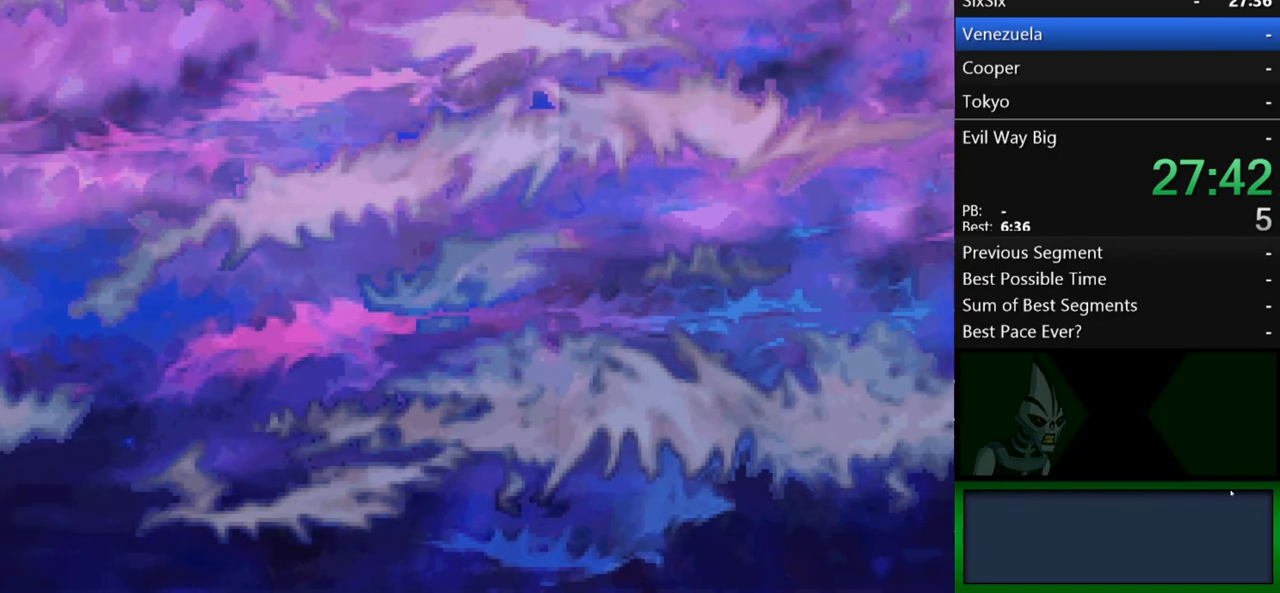
{"buttons": ["B"], "left_stick": "center", "right_stick": "center", "events": [[133, "B", "down"], [200, "B", "up"], [300, "B", "down"], [367, "B", "up"], [467, "B", "down"]]}
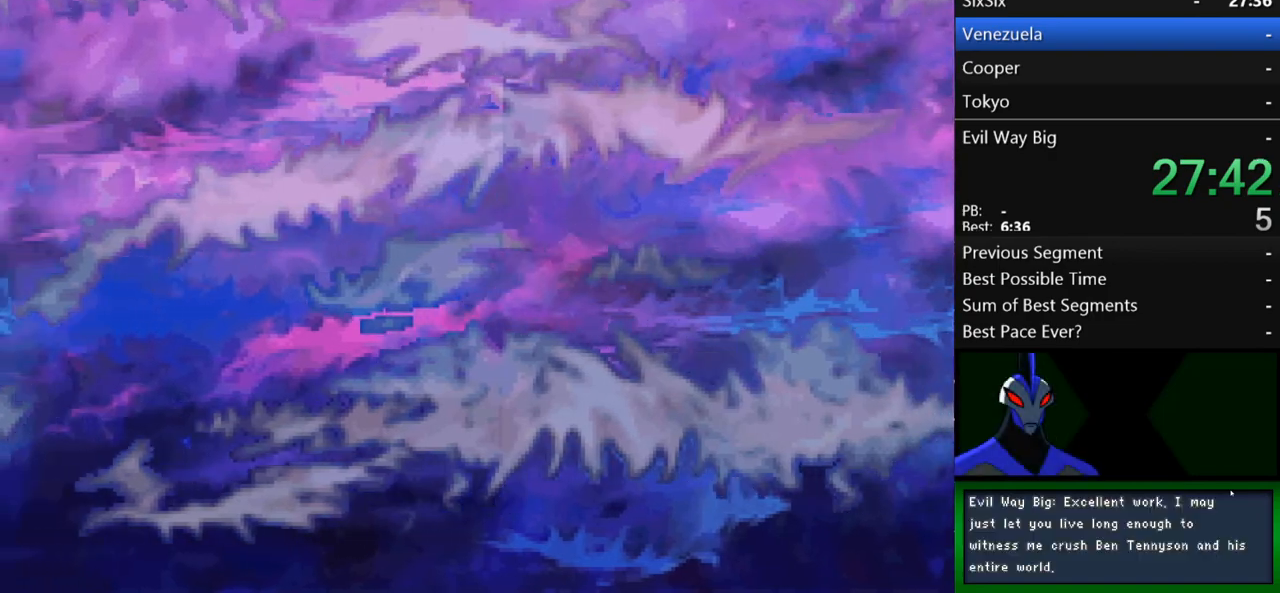
{"buttons": ["B"], "left_stick": "center", "right_stick": "center", "events": [[33, "B", "up"], [167, "B", "down"], [233, "B", "up"], [333, "B", "down"], [400, "B", "up"], [467, "B", "down"]]}
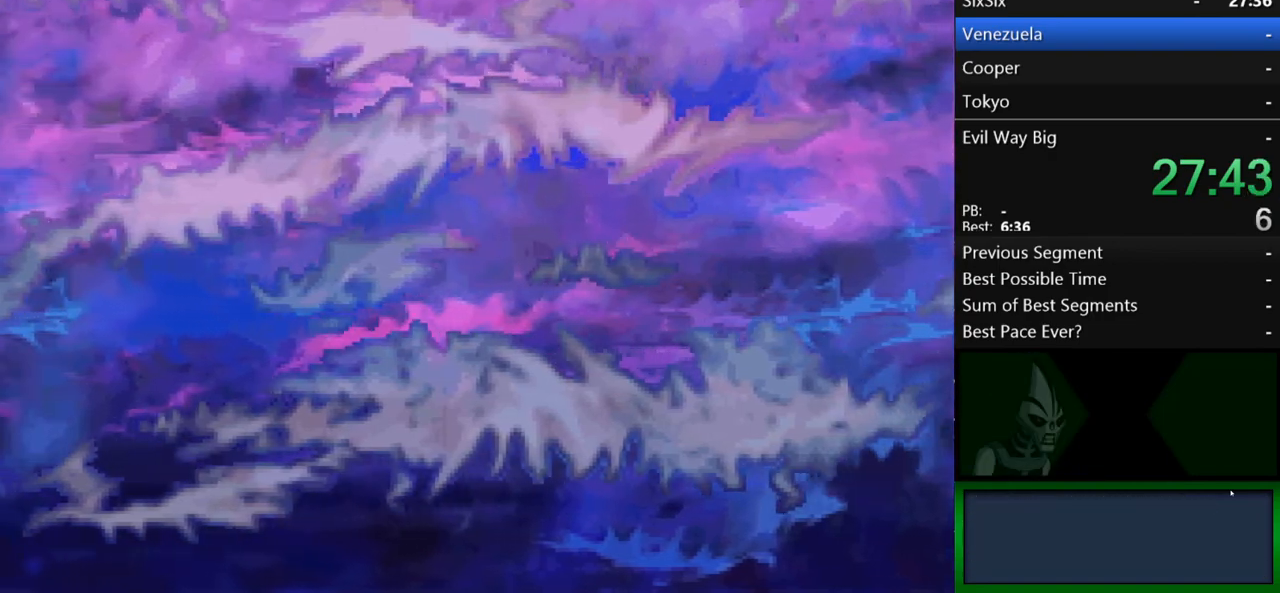
{"buttons": ["B"], "left_stick": "center", "right_stick": "center", "events": [[33, "B", "up"], [133, "B", "down"], [200, "B", "up"], [300, "B", "down"], [367, "B", "up"], [467, "B", "down"]]}
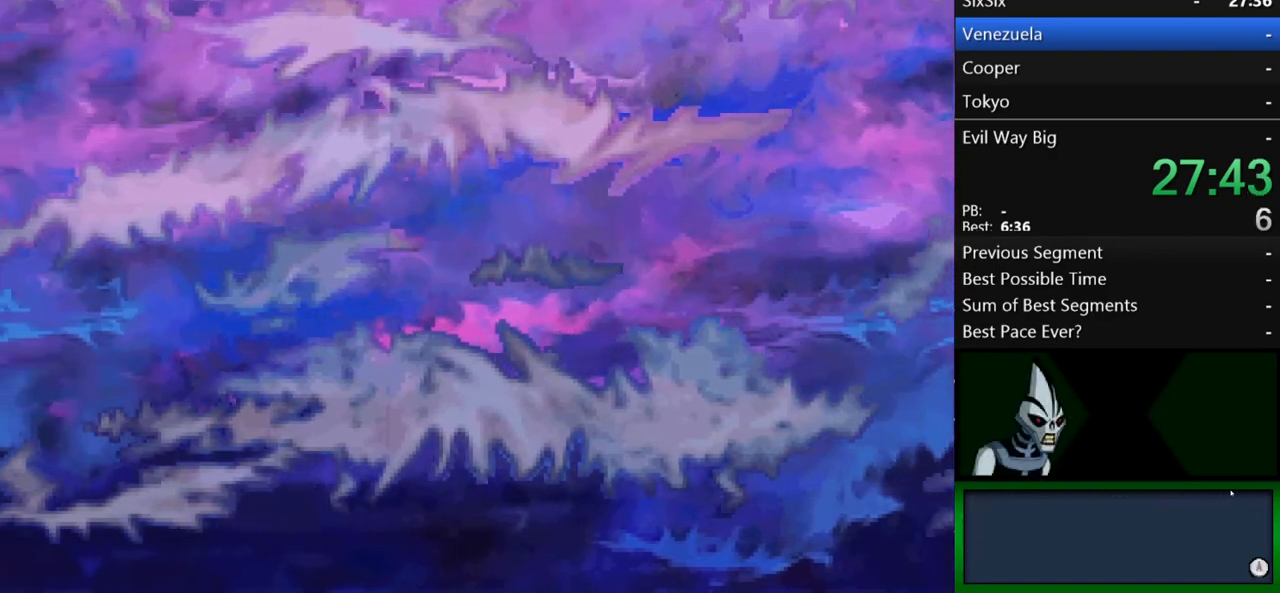
{"buttons": [], "left_stick": "center", "right_stick": "center", "events": [[33, "B", "up"], [133, "B", "down"], [233, "B", "up"], [367, "B", "down"], [433, "B", "up"]]}
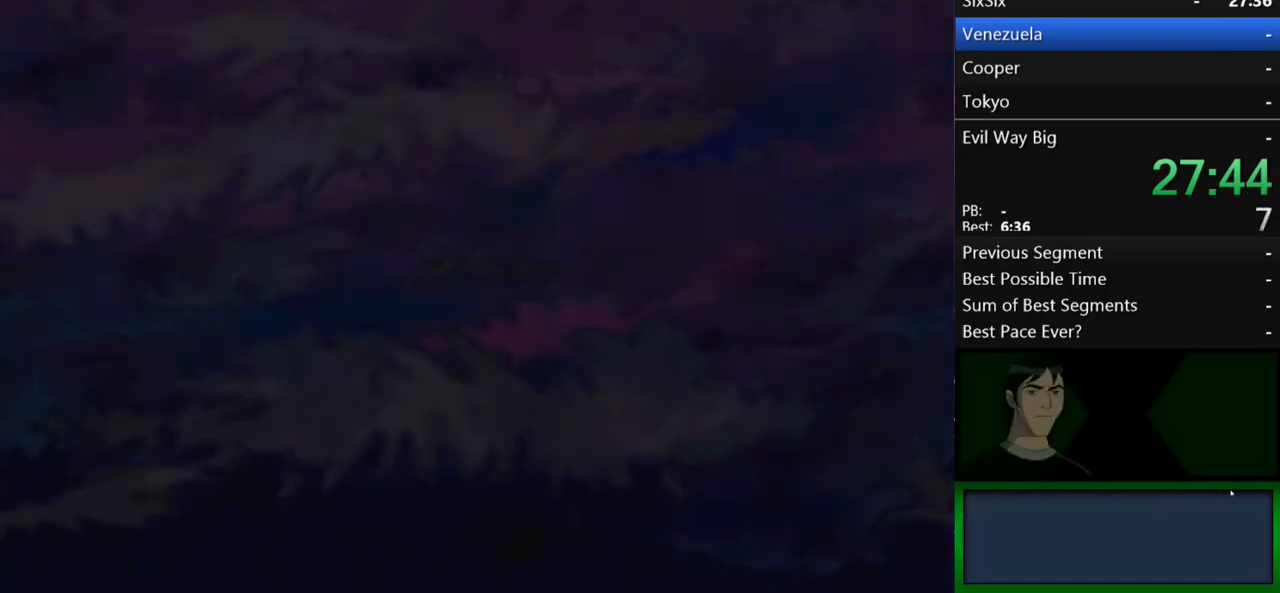
{"buttons": [], "left_stick": "center", "right_stick": "center", "events": [[33, "B", "down"], [133, "B", "up"], [233, "B", "down"], [300, "B", "up"], [400, "B", "down"], [500, "B", "up"]]}
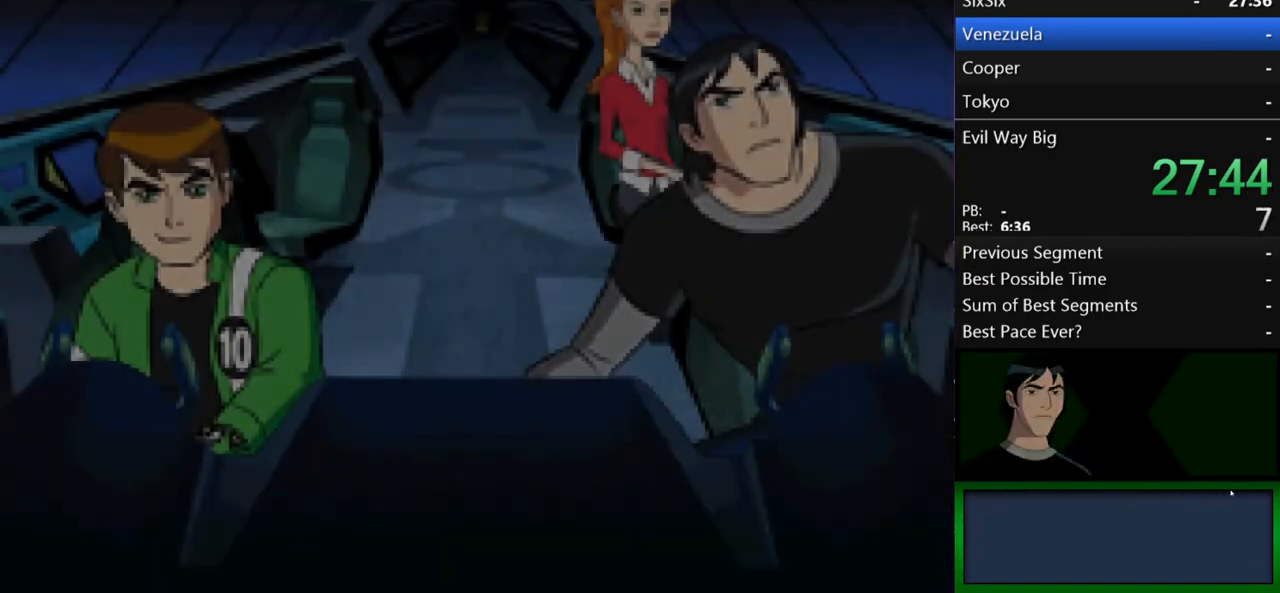
{"buttons": ["B"], "left_stick": "center", "right_stick": "center", "events": [[100, "B", "down"], [167, "B", "up"], [267, "B", "down"], [367, "B", "up"], [500, "B", "down"]]}
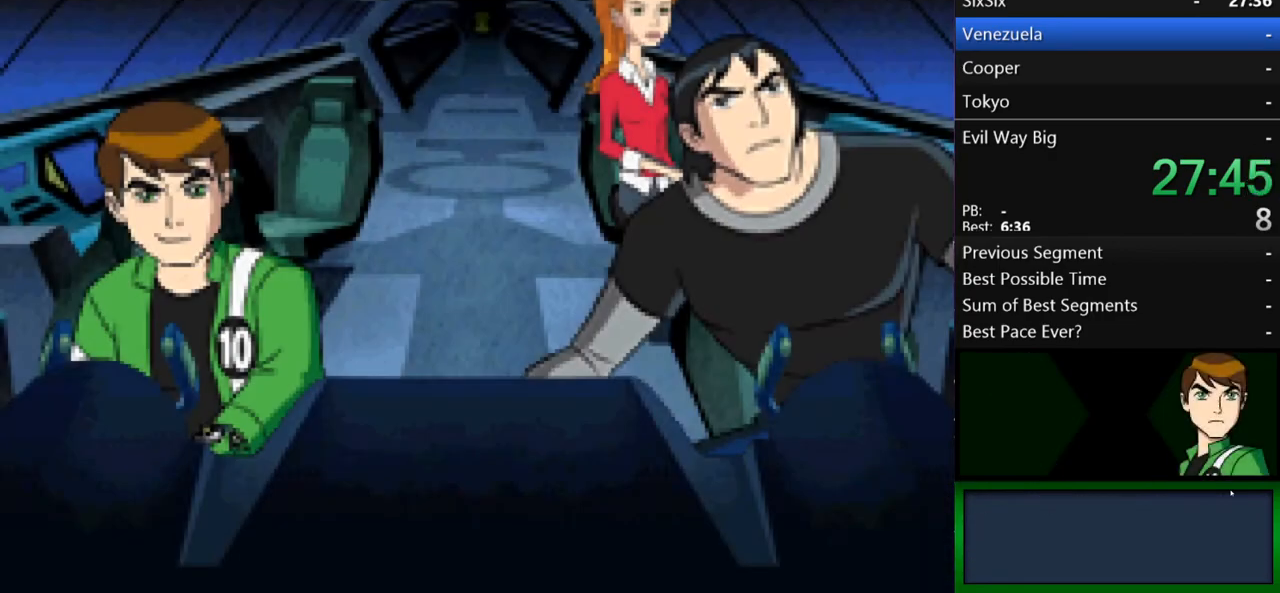
{"buttons": [], "left_stick": "center", "right_stick": "center", "events": [[100, "B", "up"], [200, "B", "down"], [300, "B", "up"], [433, "B", "down"], [500, "B", "up"]]}
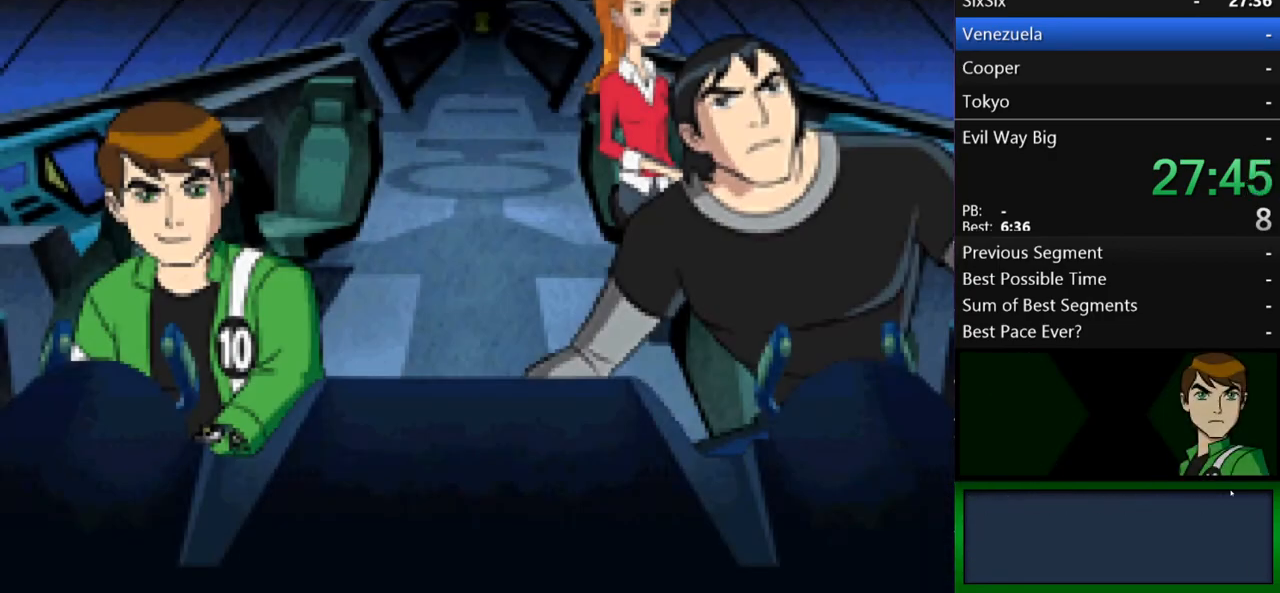
{"buttons": ["B"], "left_stick": "center", "right_stick": "center", "events": [[100, "B", "down"], [200, "B", "up"], [267, "B", "down"], [367, "B", "up"], [467, "B", "down"]]}
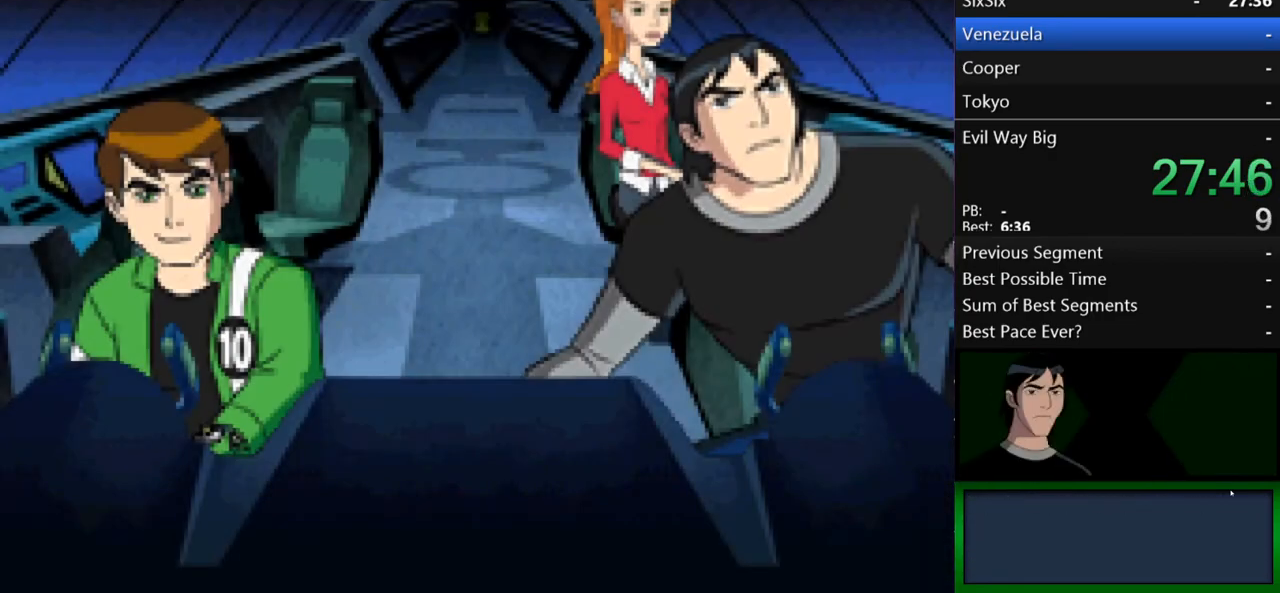
{"buttons": [], "left_stick": "center", "right_stick": "center", "events": [[67, "B", "up"], [167, "B", "down"], [233, "B", "up"], [333, "B", "down"], [433, "B", "up"]]}
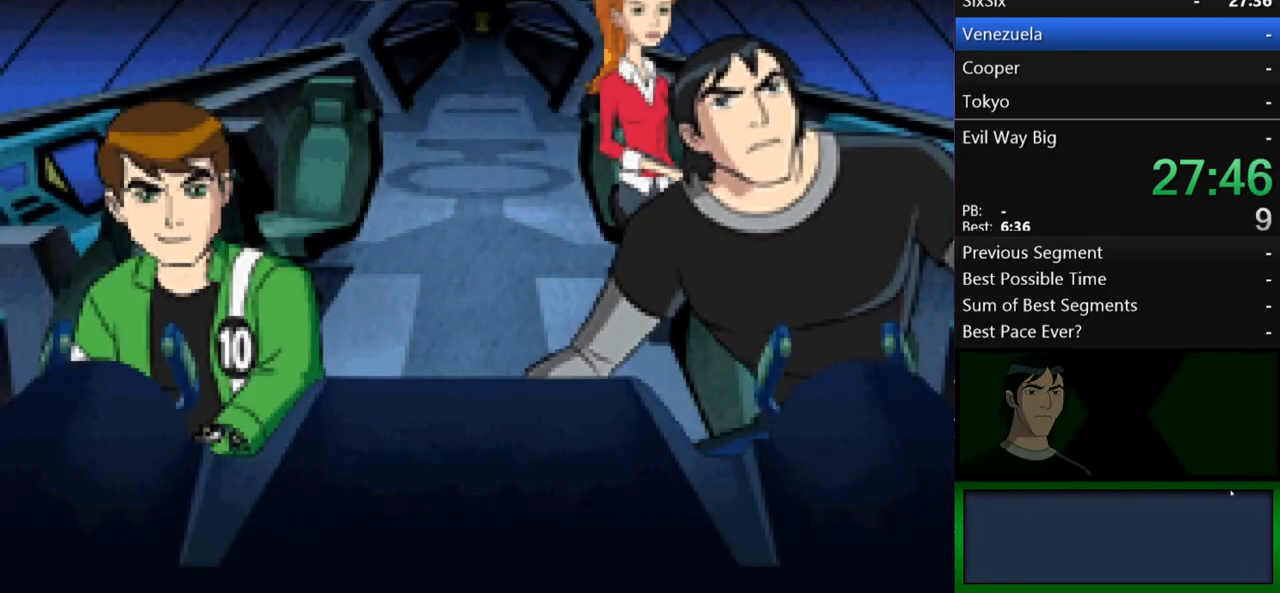
{"buttons": [], "left_stick": "center", "right_stick": "center", "events": [[67, "B", "down"], [133, "B", "up"], [233, "B", "down"], [333, "B", "up"], [400, "B", "down"], [500, "B", "up"]]}
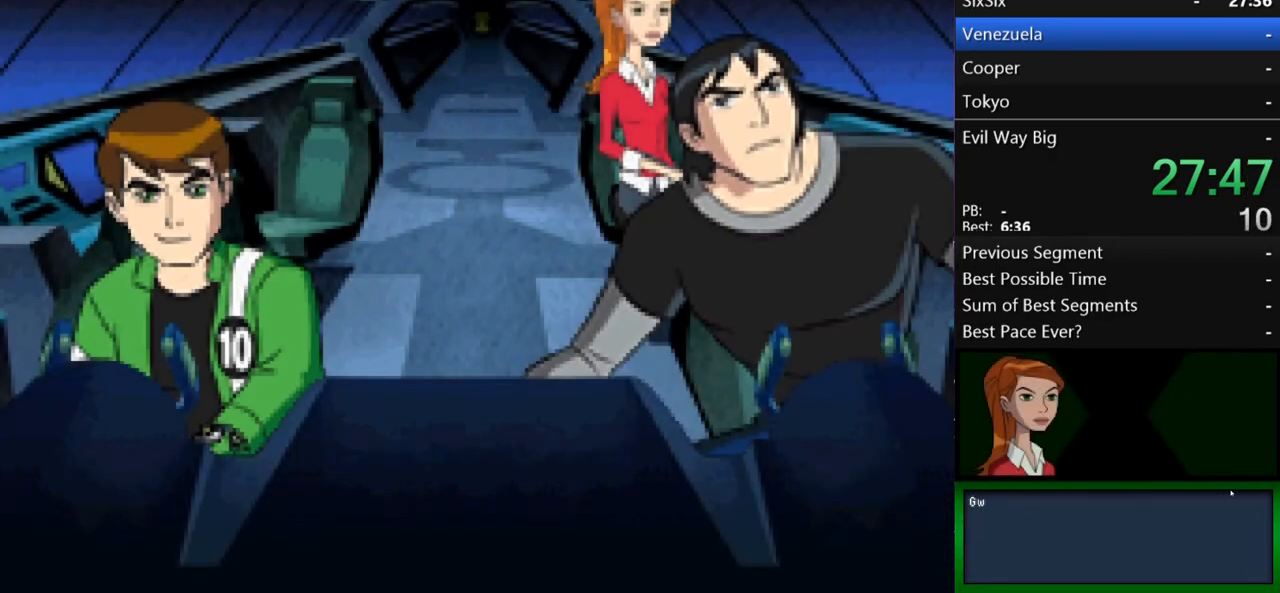
{"buttons": [], "left_stick": "center", "right_stick": "center", "events": [[100, "B", "down"], [200, "B", "up"], [300, "B", "down"], [400, "B", "up"]]}
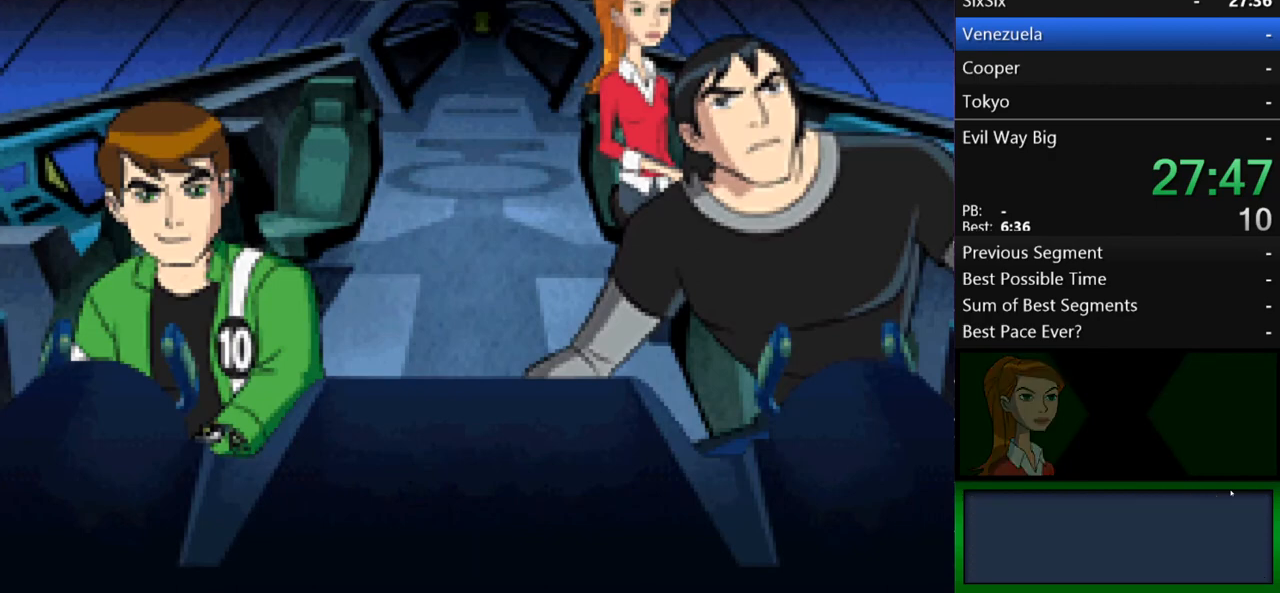
{"buttons": ["B"], "left_stick": "center", "right_stick": "center", "events": [[33, "B", "down"], [133, "B", "up"], [267, "B", "down"], [333, "B", "up"], [467, "B", "down"]]}
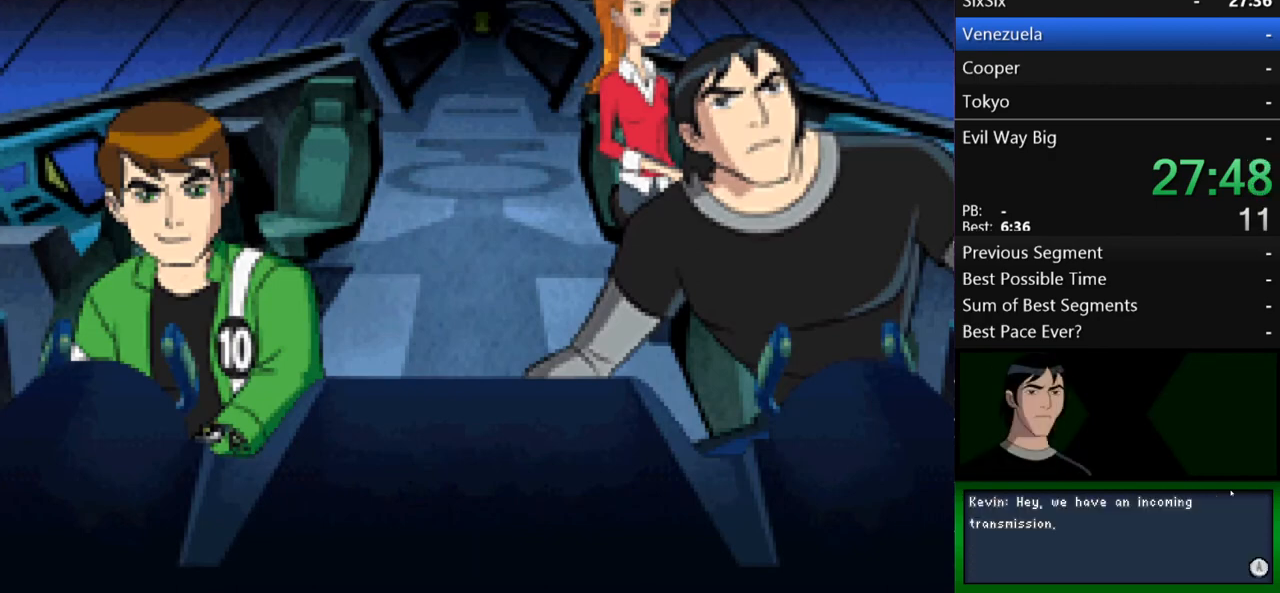
{"buttons": [], "left_stick": "center", "right_stick": "center", "events": [[67, "B", "up"], [200, "B", "down"], [300, "B", "up"], [400, "B", "down"], [467, "B", "up"]]}
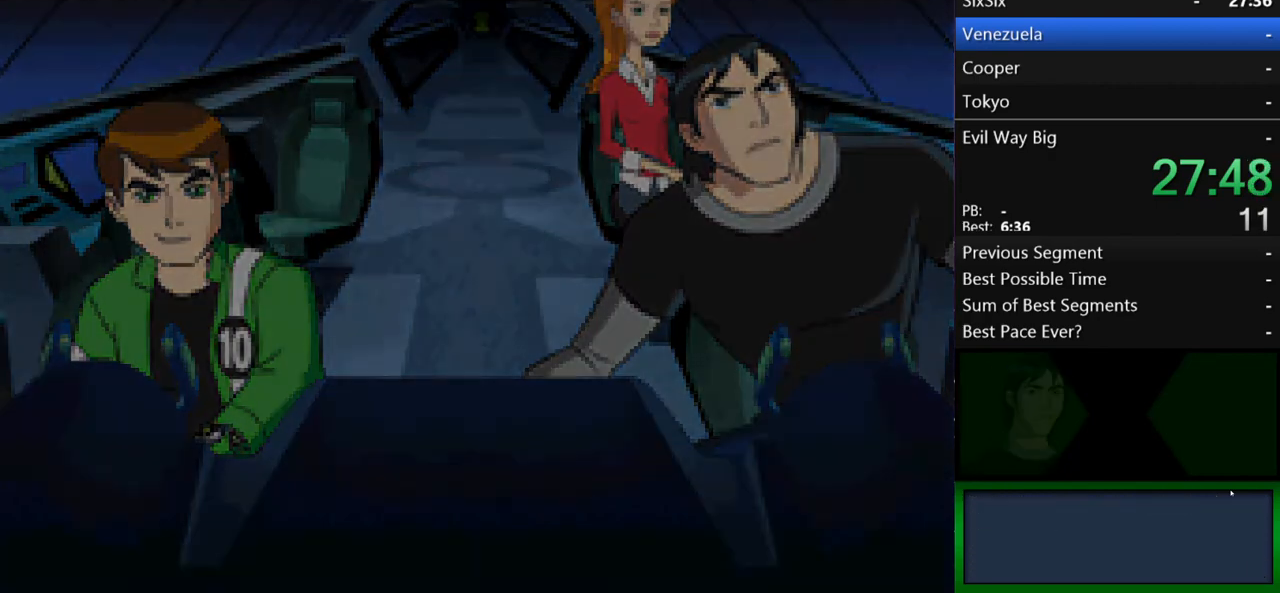
{"buttons": ["B"], "left_stick": "center", "right_stick": "center", "events": [[33, "B", "down"], [100, "B", "up"], [267, "B", "down"], [333, "B", "up"], [467, "B", "down"]]}
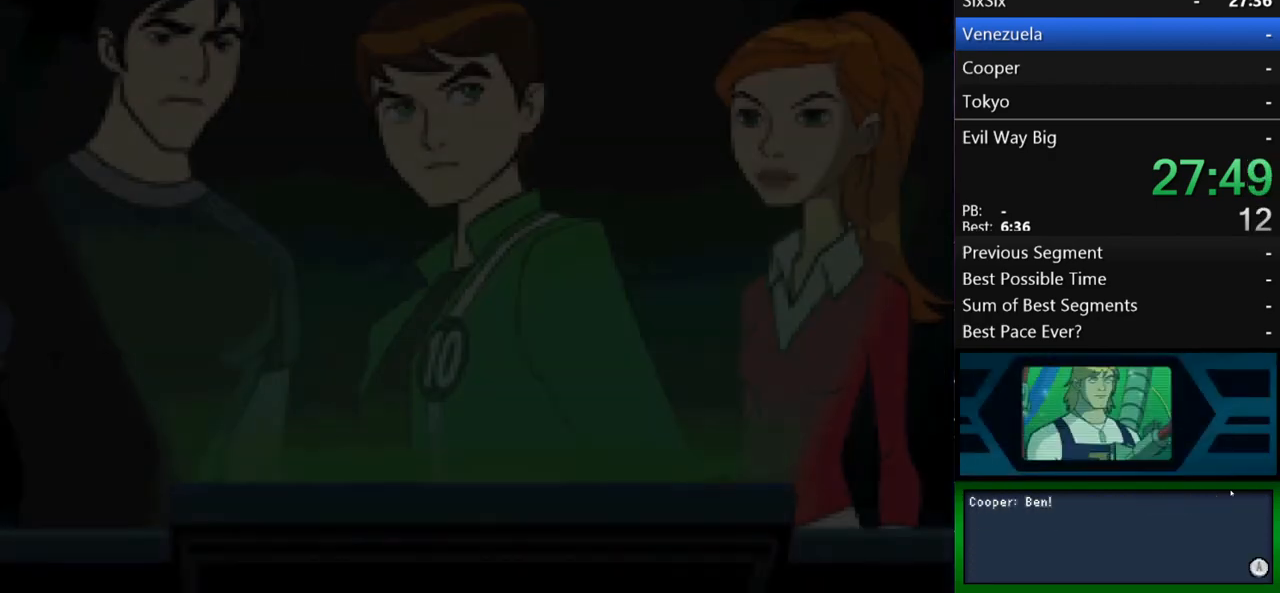
{"buttons": ["B"], "left_stick": "center", "right_stick": "center", "events": [[33, "B", "up"], [133, "B", "down"], [200, "B", "up"], [300, "B", "down"], [400, "B", "up"], [500, "B", "down"]]}
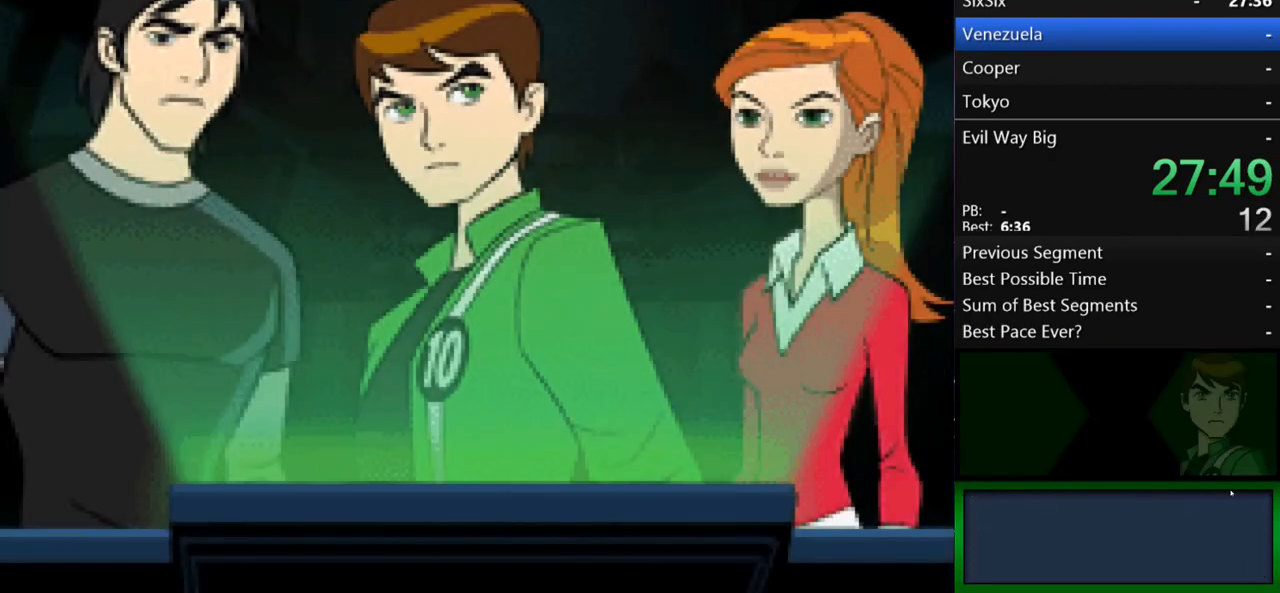
{"buttons": [], "left_stick": "center", "right_stick": "center", "events": [[100, "B", "up"], [200, "B", "down"], [267, "B", "up"], [400, "B", "down"], [467, "B", "up"]]}
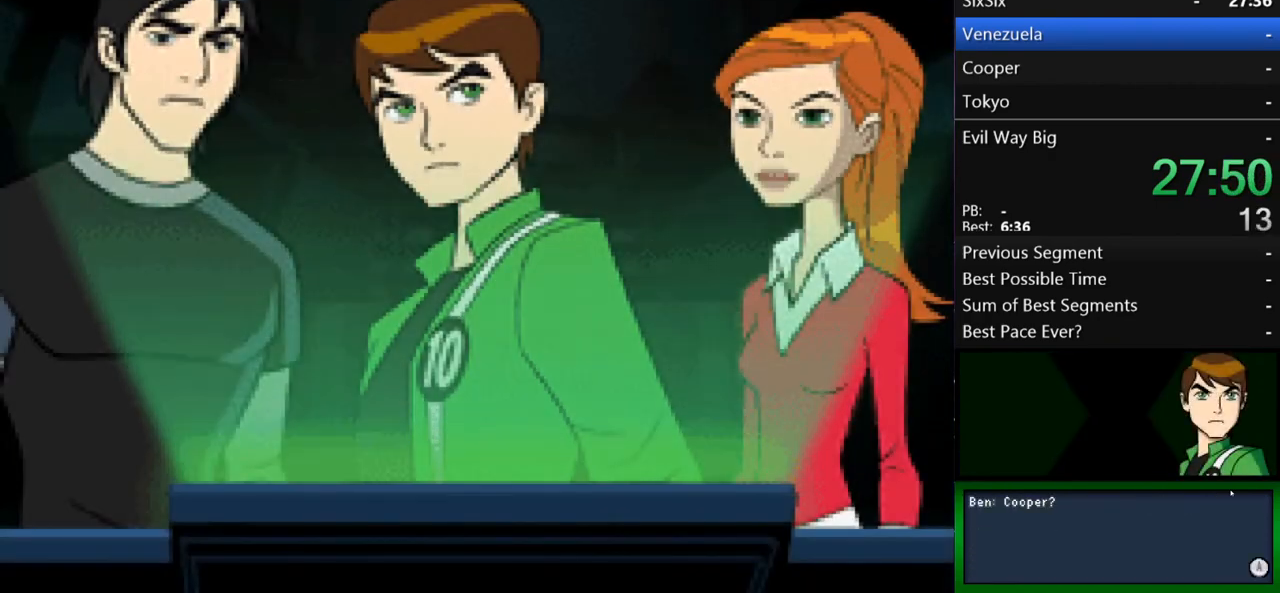
{"buttons": [], "left_stick": "center", "right_stick": "center", "events": [[133, "B", "down"], [200, "B", "up"], [333, "B", "down"], [433, "B", "up"]]}
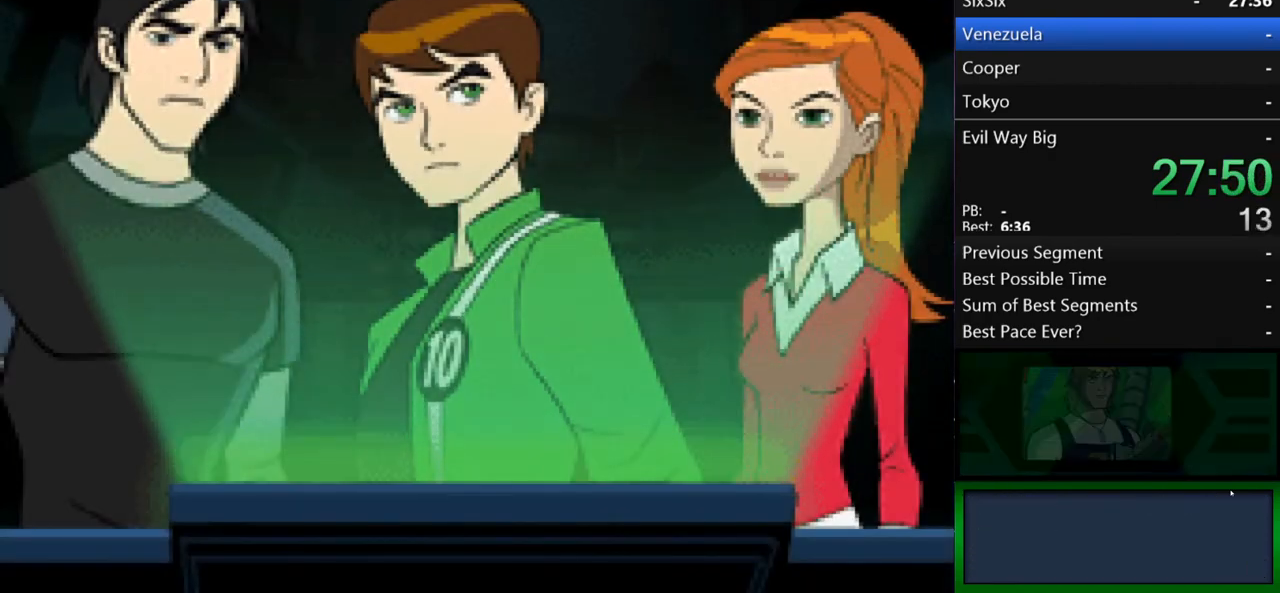
{"buttons": ["B"], "left_stick": "center", "right_stick": "center", "events": [[67, "B", "down"], [133, "B", "up"], [267, "B", "down"], [333, "B", "up"], [467, "B", "down"]]}
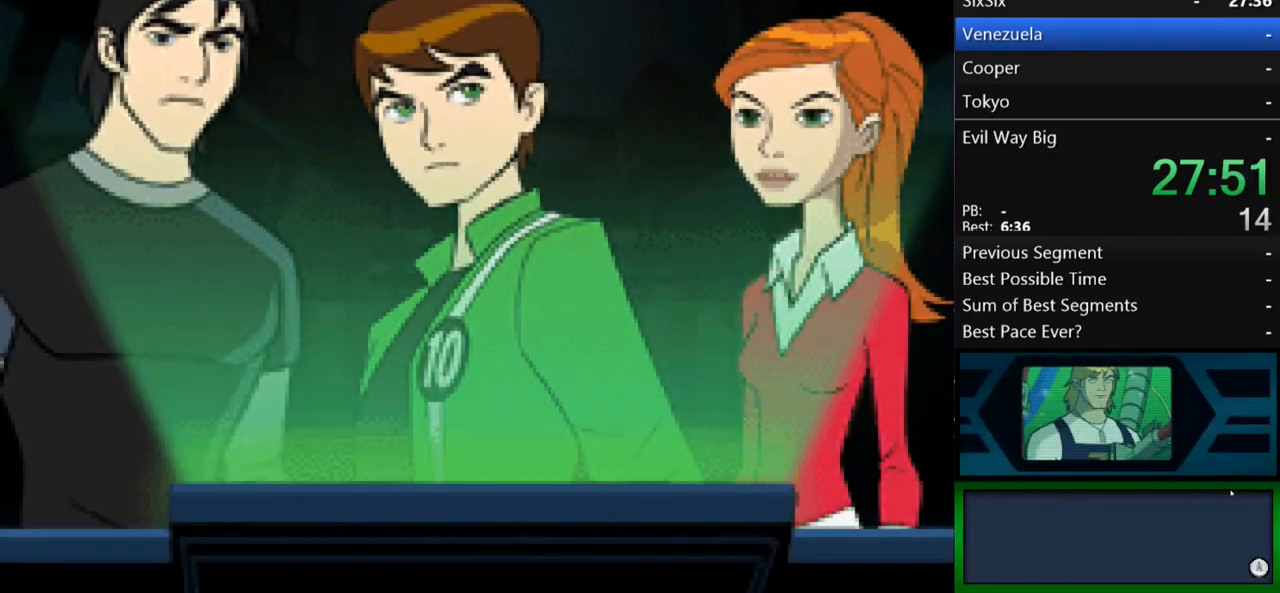
{"buttons": ["B"], "left_stick": "center", "right_stick": "center", "events": [[67, "B", "up"], [267, "B", "down"], [300, "B", "up"], [433, "B", "down"]]}
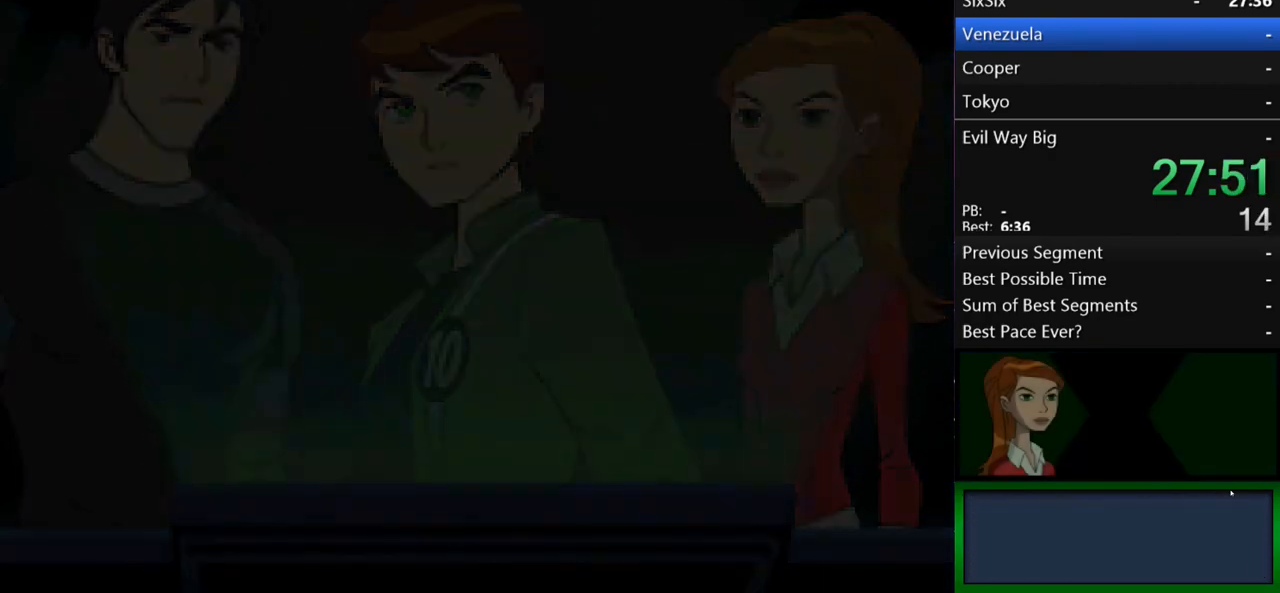
{"buttons": [], "left_stick": "center", "right_stick": "center", "events": [[33, "B", "up"], [100, "B", "down"], [200, "B", "up"], [400, "B", "down"], [467, "B", "up"]]}